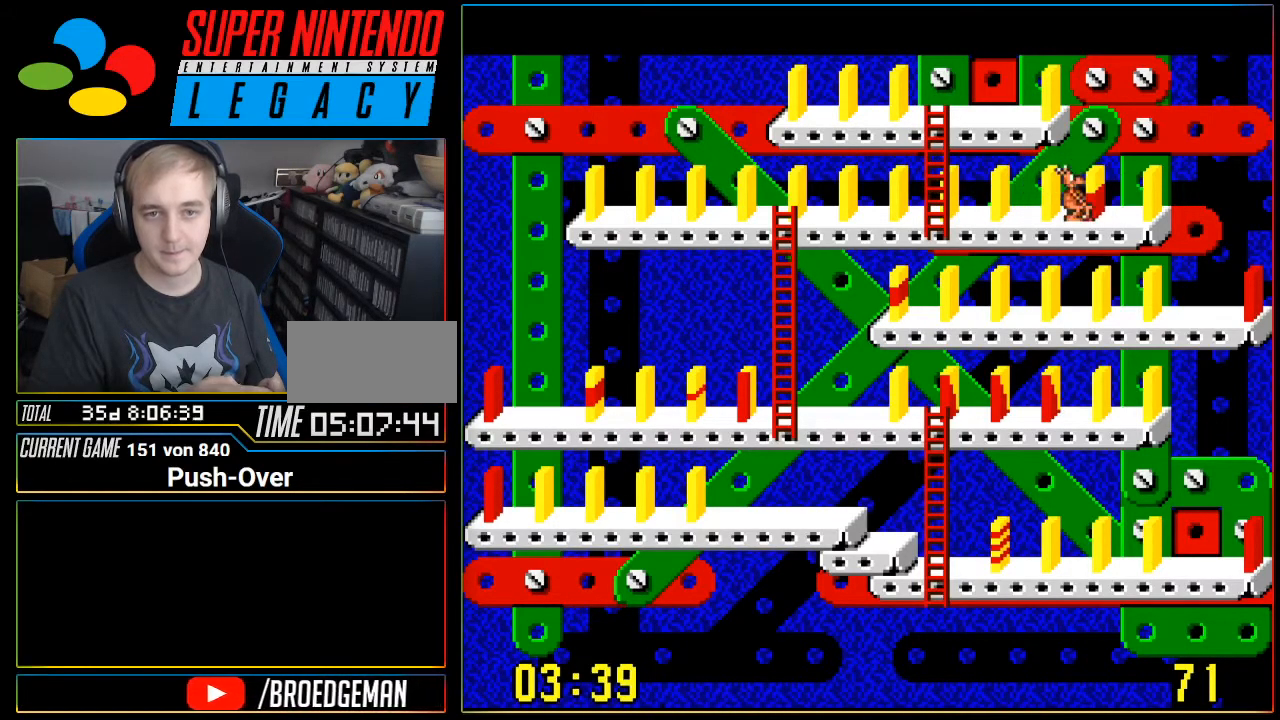
Gameplay with a controller (Nintendo layout); each line is a JSON object with the inputs held at the frame after it. "events" lists button and stick changes between this image and that frame as [ms after this image, input, new state], when the widget could be followed in between. Not read: L3 R3.
{"buttons": [], "events": [[84, "A", "up"]]}
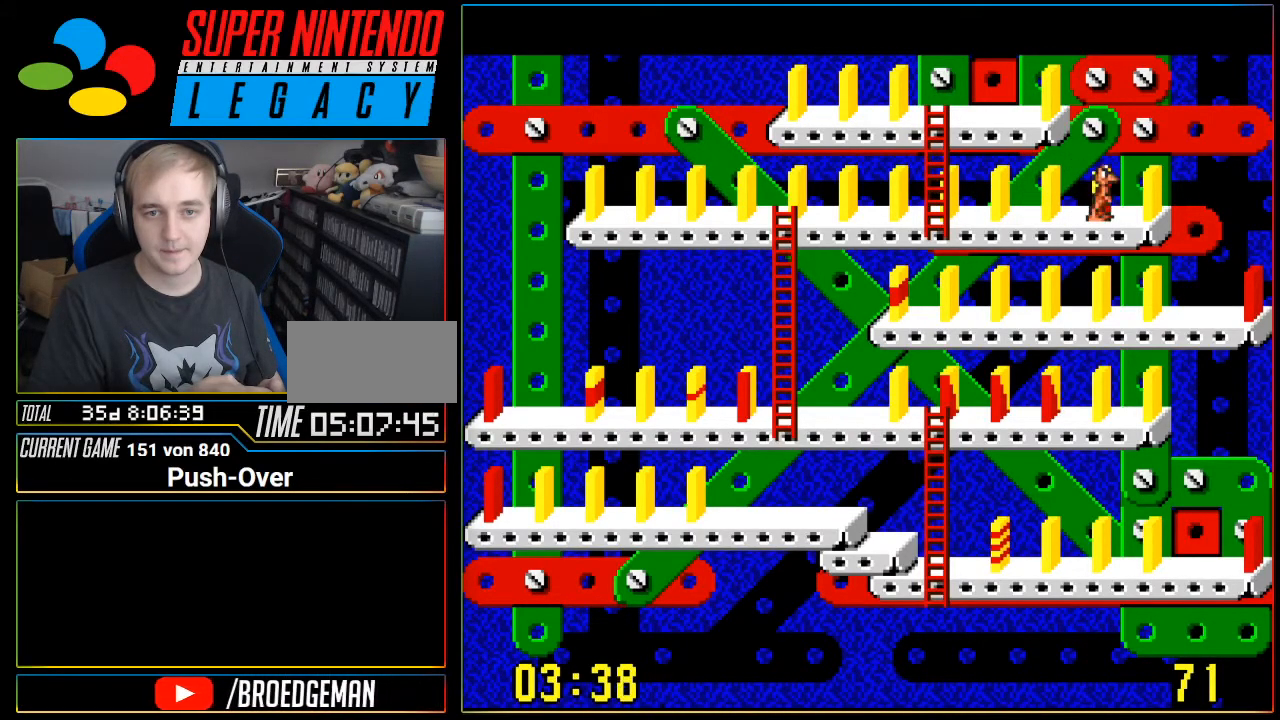
{"buttons": ["DPAD_LEFT"], "events": [[150, "DPAD_LEFT", "down"]]}
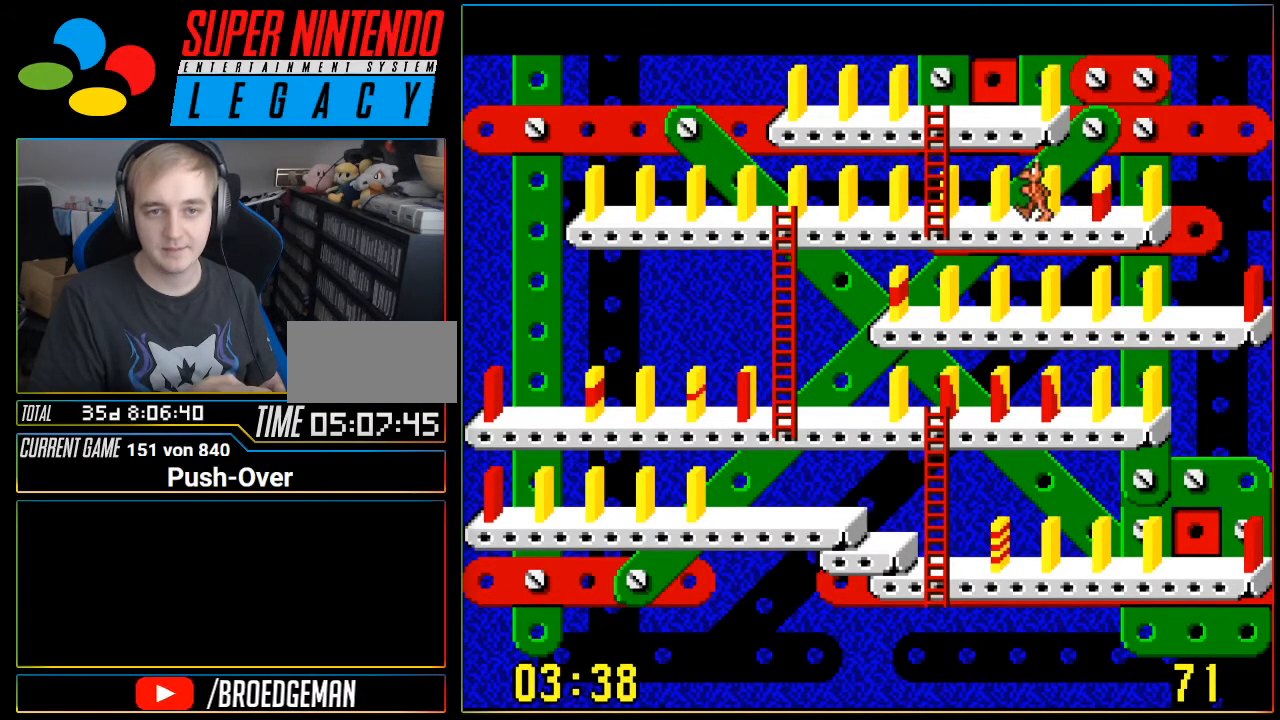
{"buttons": ["DPAD_UP"], "events": [[217, "DPAD_LEFT", "up"], [300, "DPAD_UP", "down"]]}
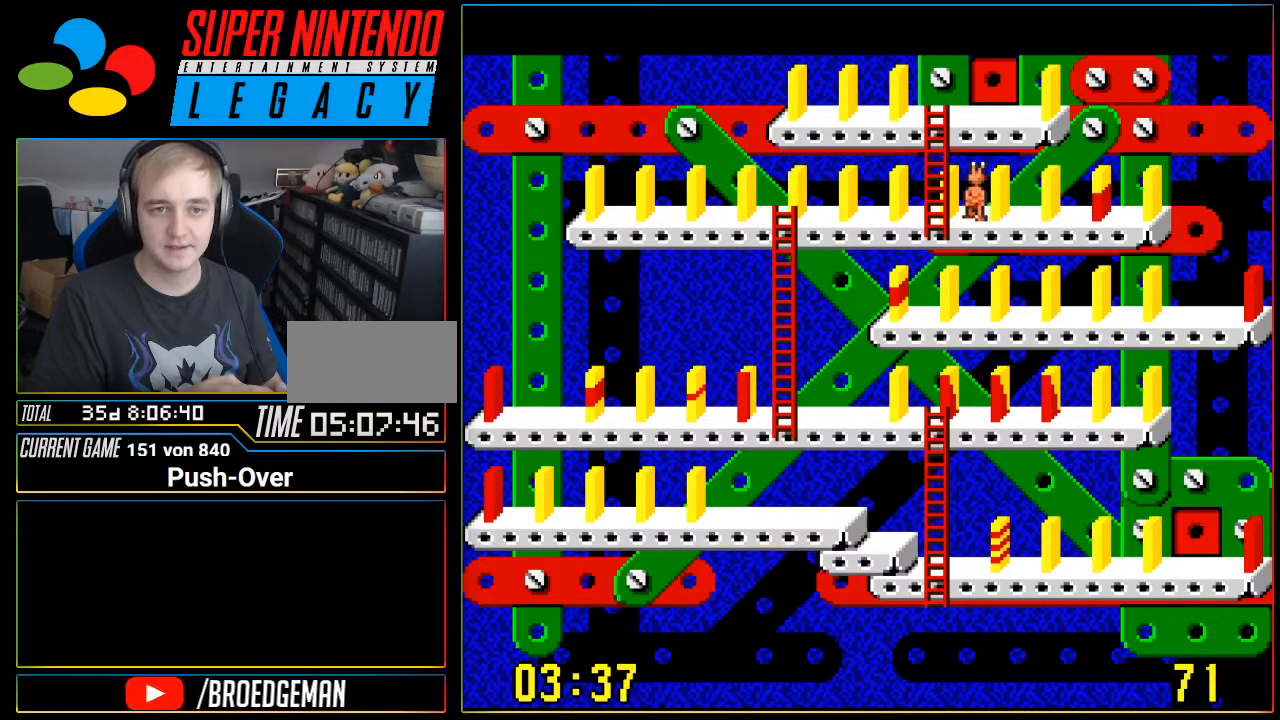
{"buttons": [], "events": [[83, "DPAD_UP", "up"], [150, "DPAD_LEFT", "down"], [217, "DPAD_LEFT", "up"]]}
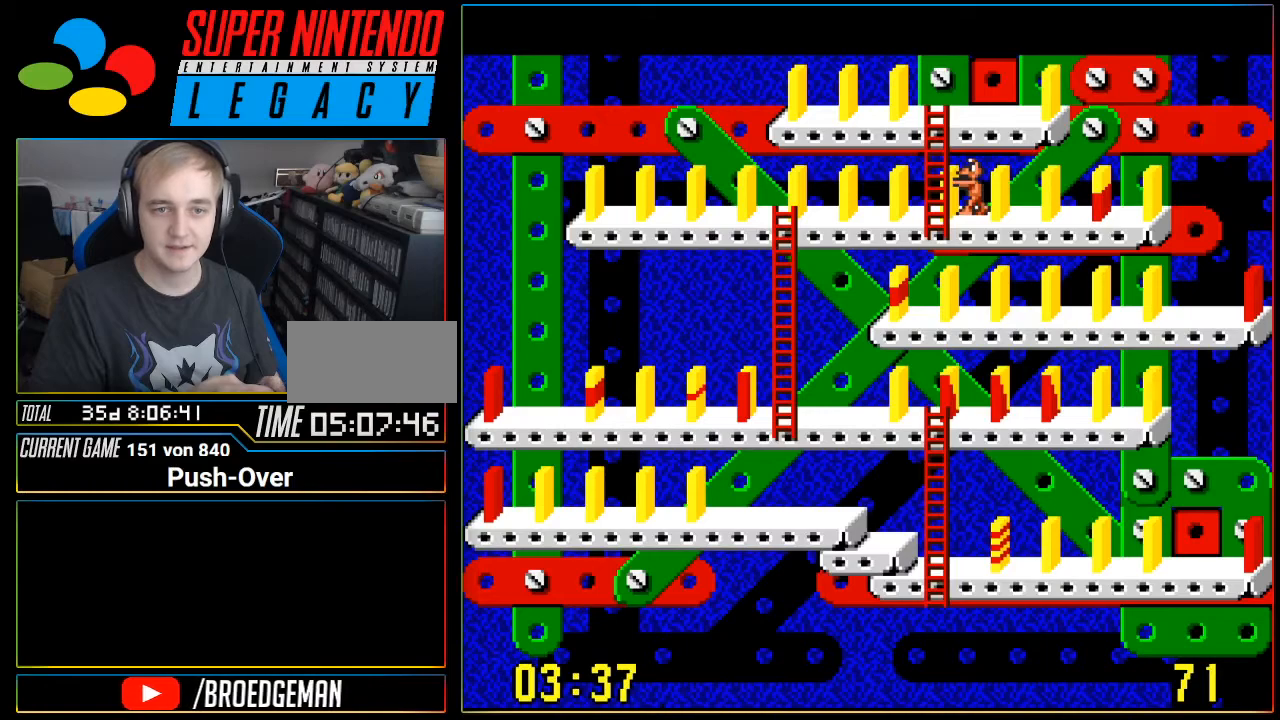
{"buttons": [], "events": [[84, "DPAD_DOWN", "down"], [184, "DPAD_DOWN", "up"], [334, "DPAD_LEFT", "down"], [434, "DPAD_LEFT", "up"]]}
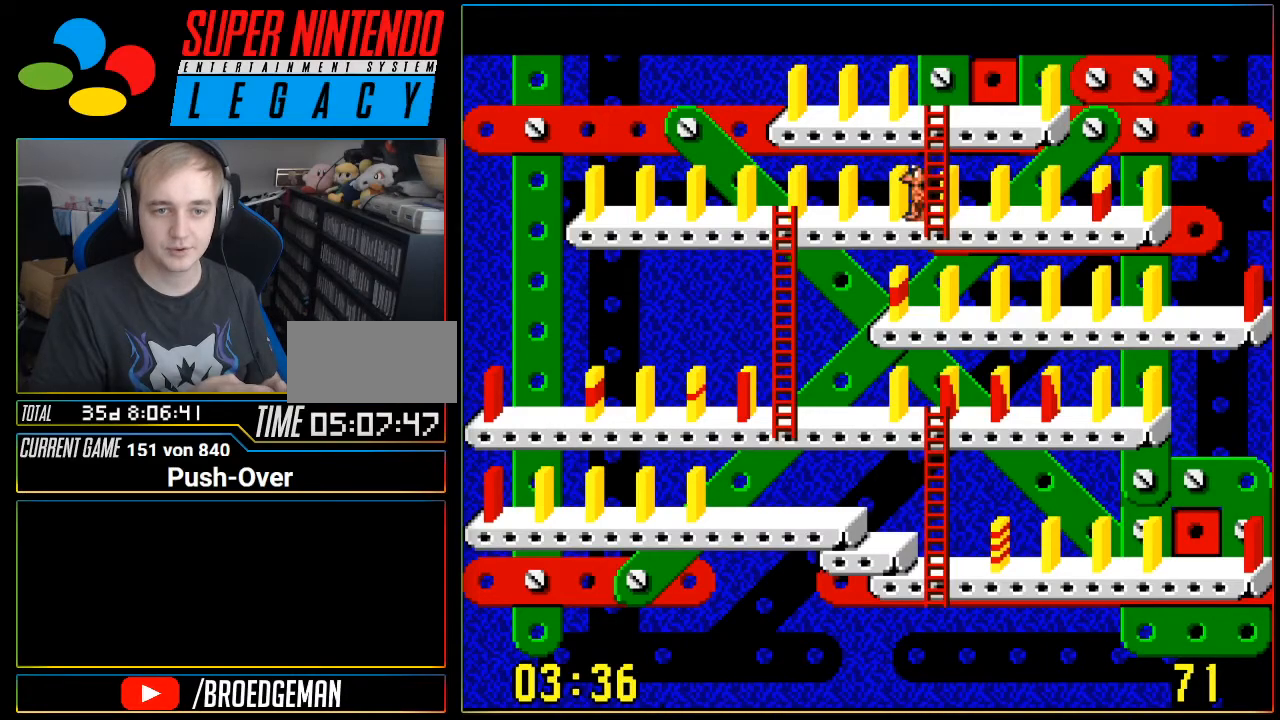
{"buttons": ["DPAD_RIGHT"], "events": [[116, "DPAD_UP", "down"], [300, "DPAD_UP", "up"], [500, "DPAD_RIGHT", "down"]]}
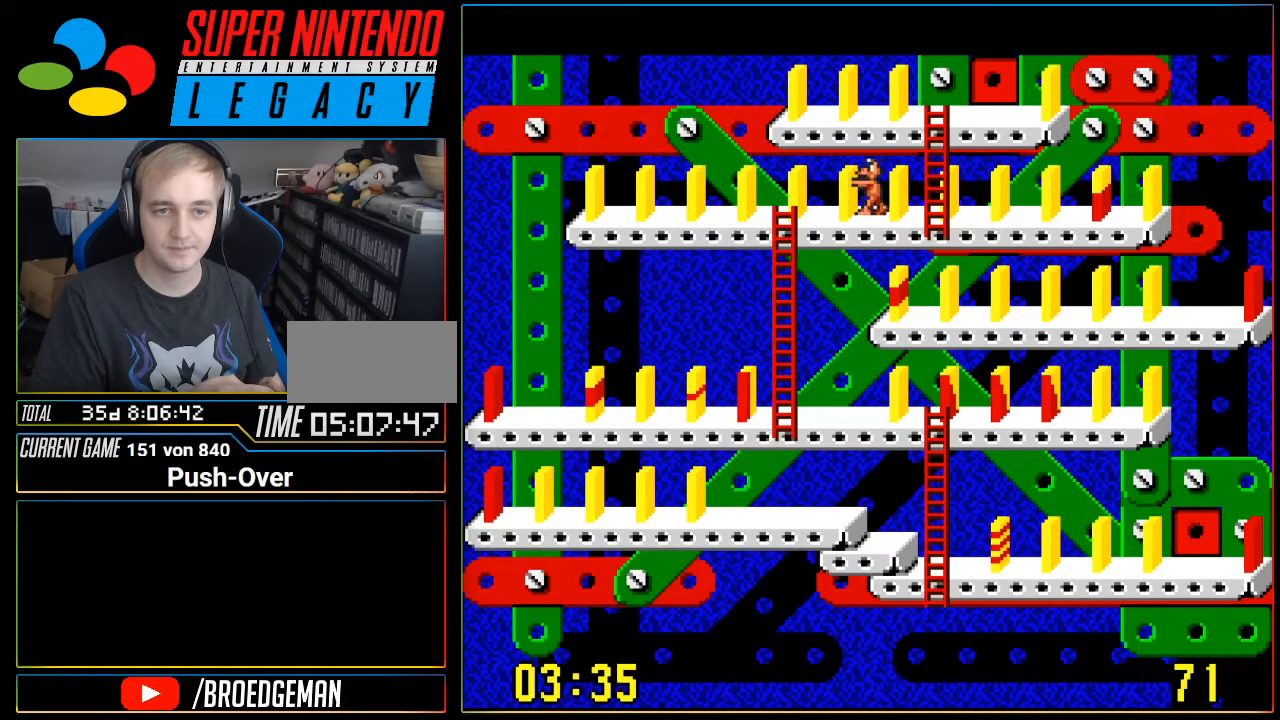
{"buttons": [], "events": [[150, "DPAD_RIGHT", "up"], [401, "DPAD_DOWN", "down"], [484, "DPAD_DOWN", "up"]]}
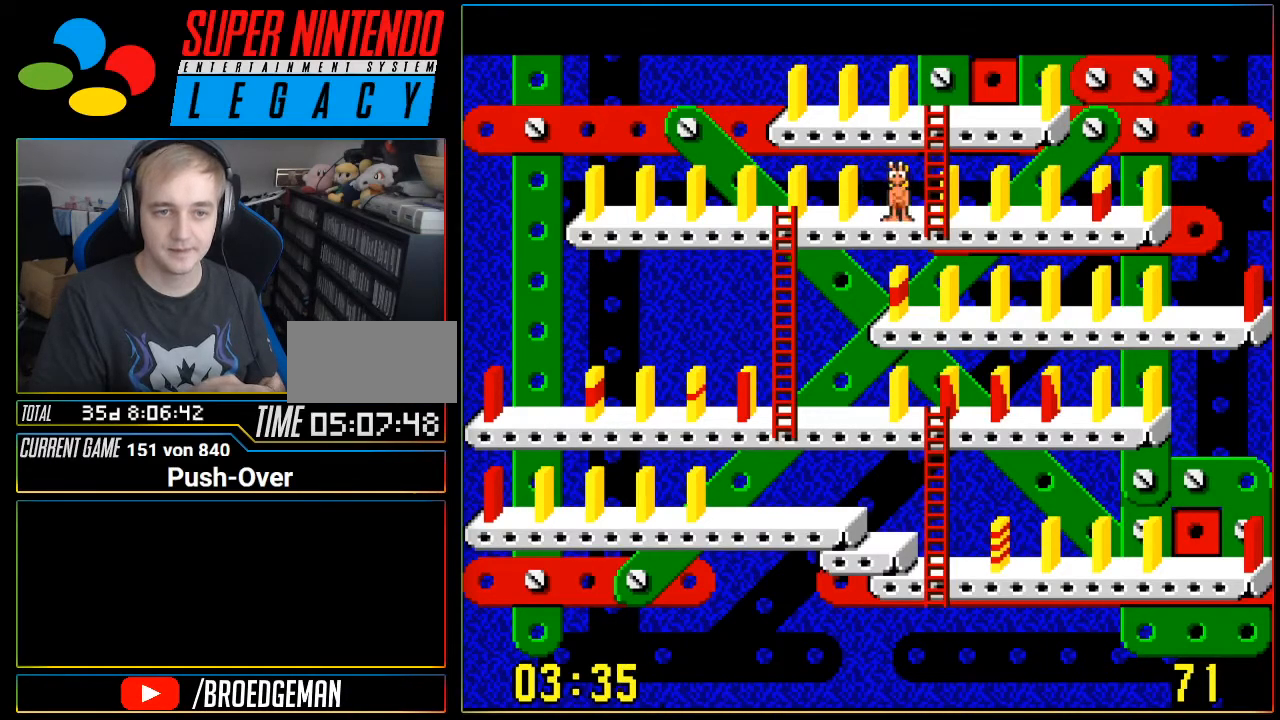
{"buttons": ["DPAD_UP"], "events": [[150, "DPAD_RIGHT", "down"], [300, "DPAD_RIGHT", "up"], [433, "DPAD_UP", "down"]]}
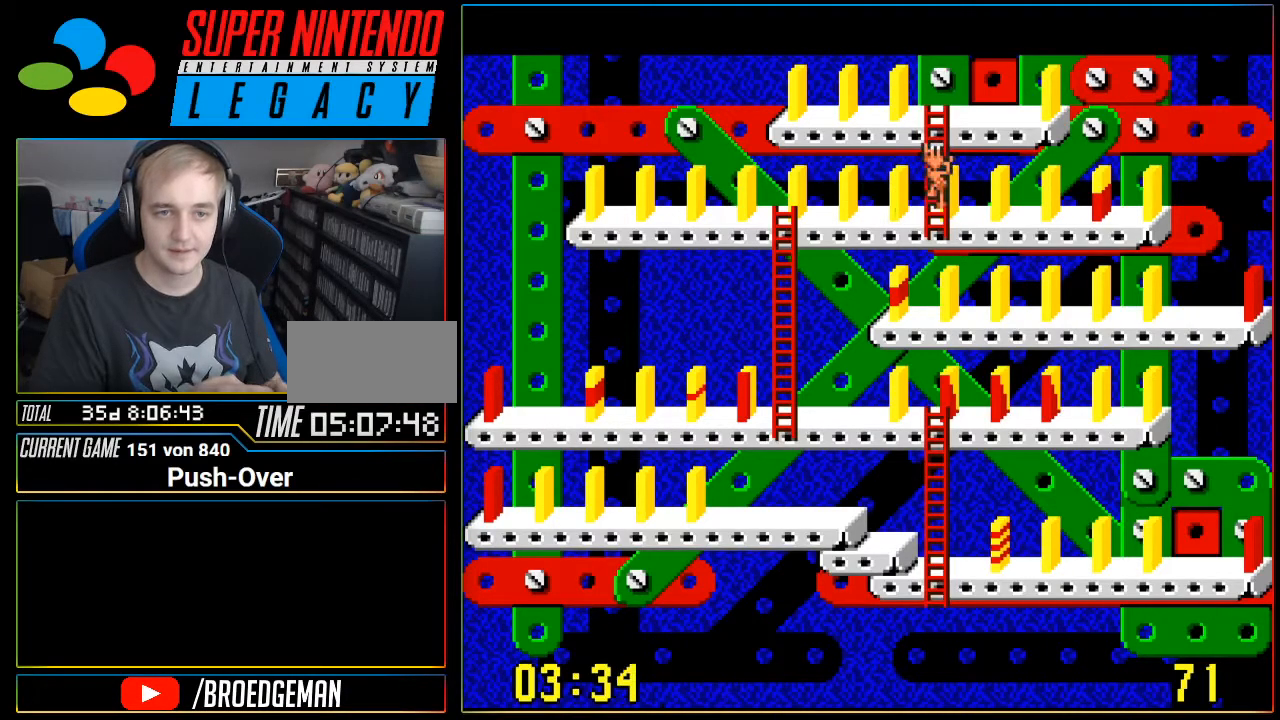
{"buttons": ["DPAD_UP"], "events": []}
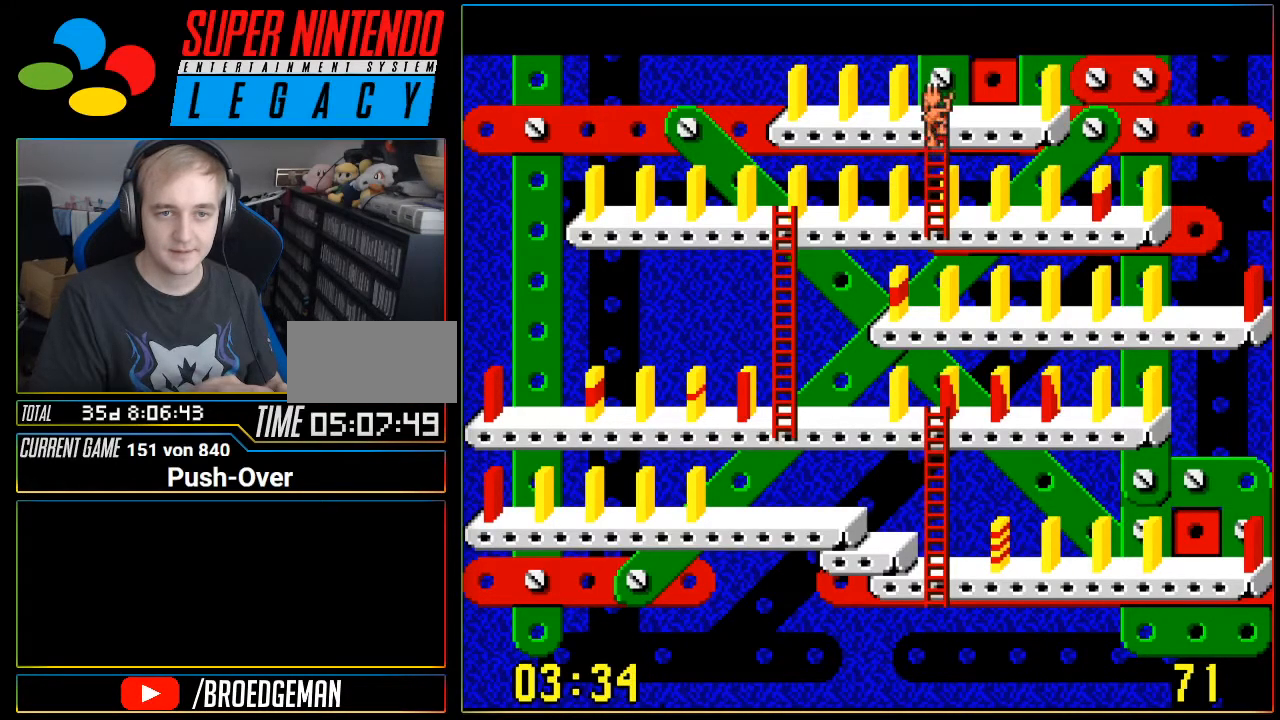
{"buttons": ["DPAD_RIGHT"], "events": [[150, "DPAD_UP", "up"], [300, "DPAD_RIGHT", "down"]]}
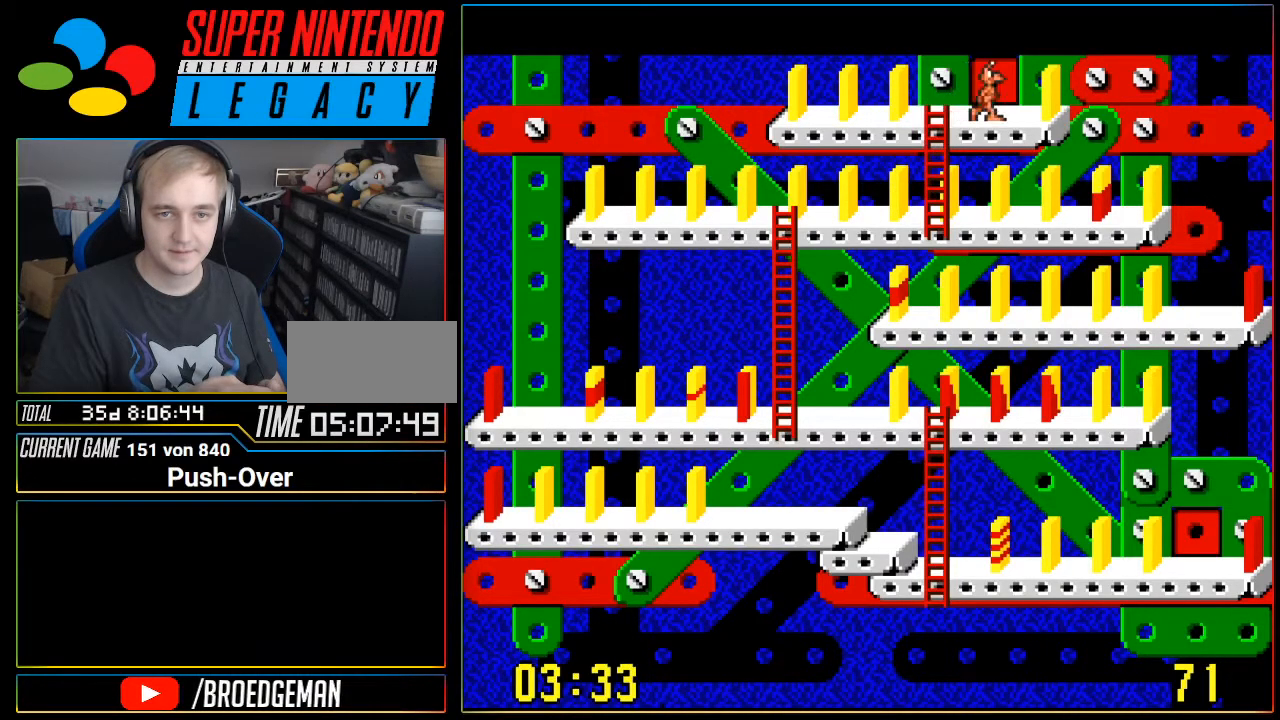
{"buttons": ["DPAD_LEFT"], "events": [[250, "DPAD_RIGHT", "up"], [434, "DPAD_LEFT", "down"]]}
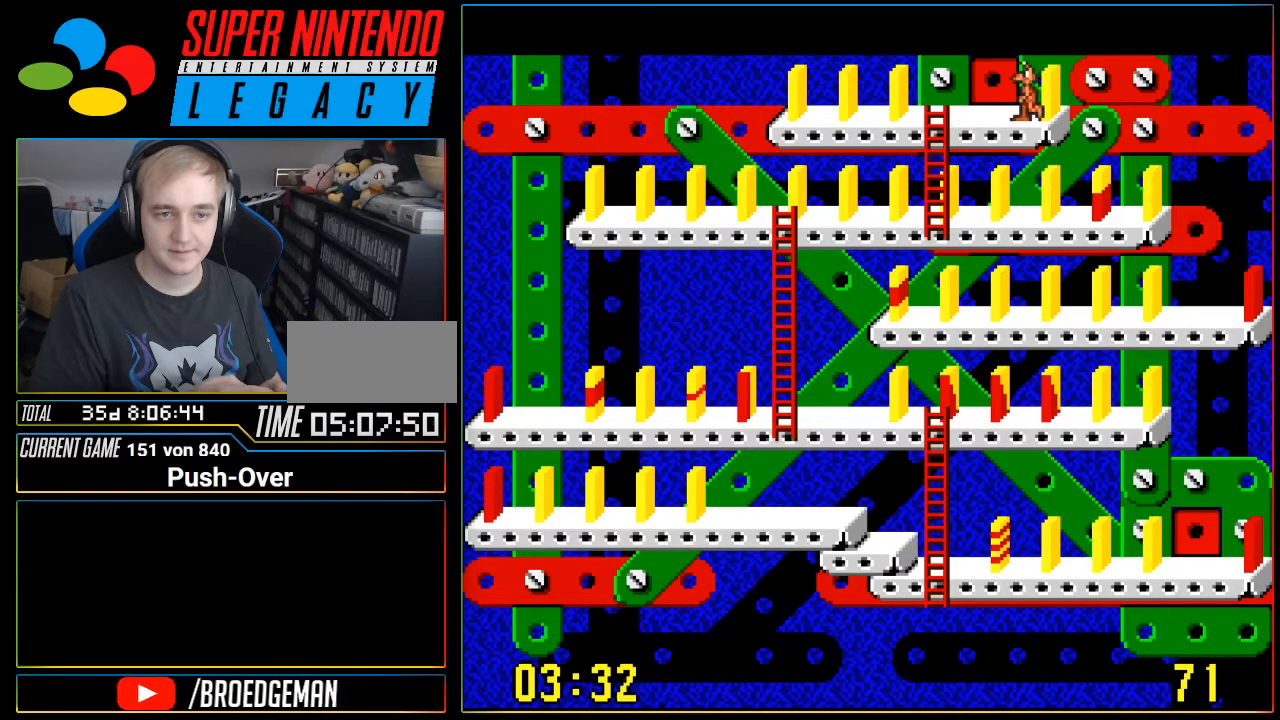
{"buttons": ["DPAD_LEFT"], "events": []}
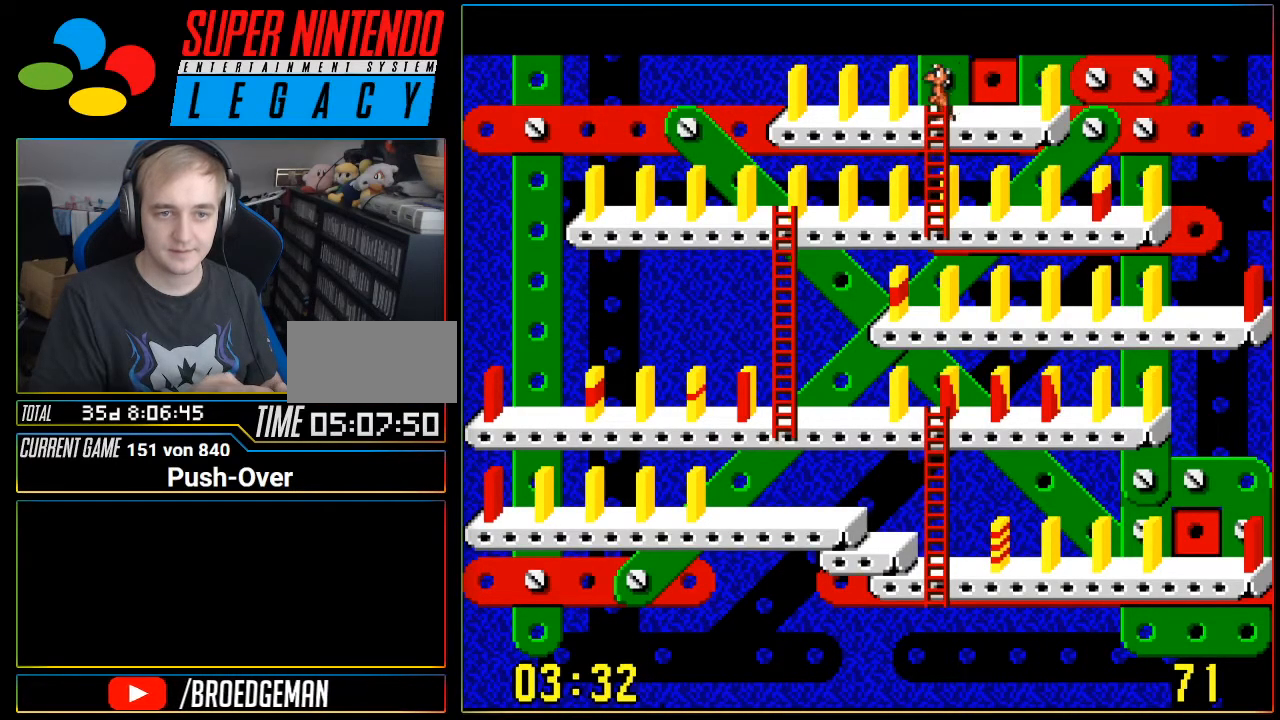
{"buttons": [], "events": [[84, "DPAD_LEFT", "up"], [217, "A", "down"], [401, "A", "up"]]}
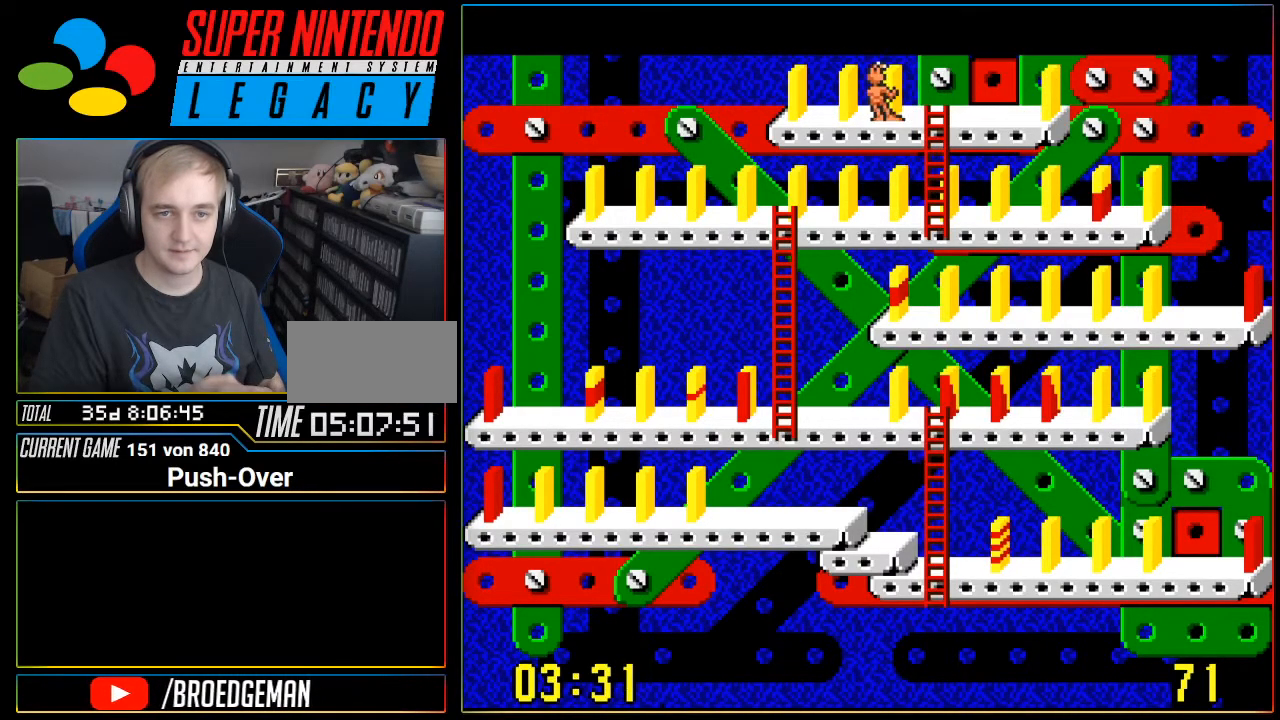
{"buttons": ["DPAD_RIGHT"], "events": [[233, "DPAD_RIGHT", "down"]]}
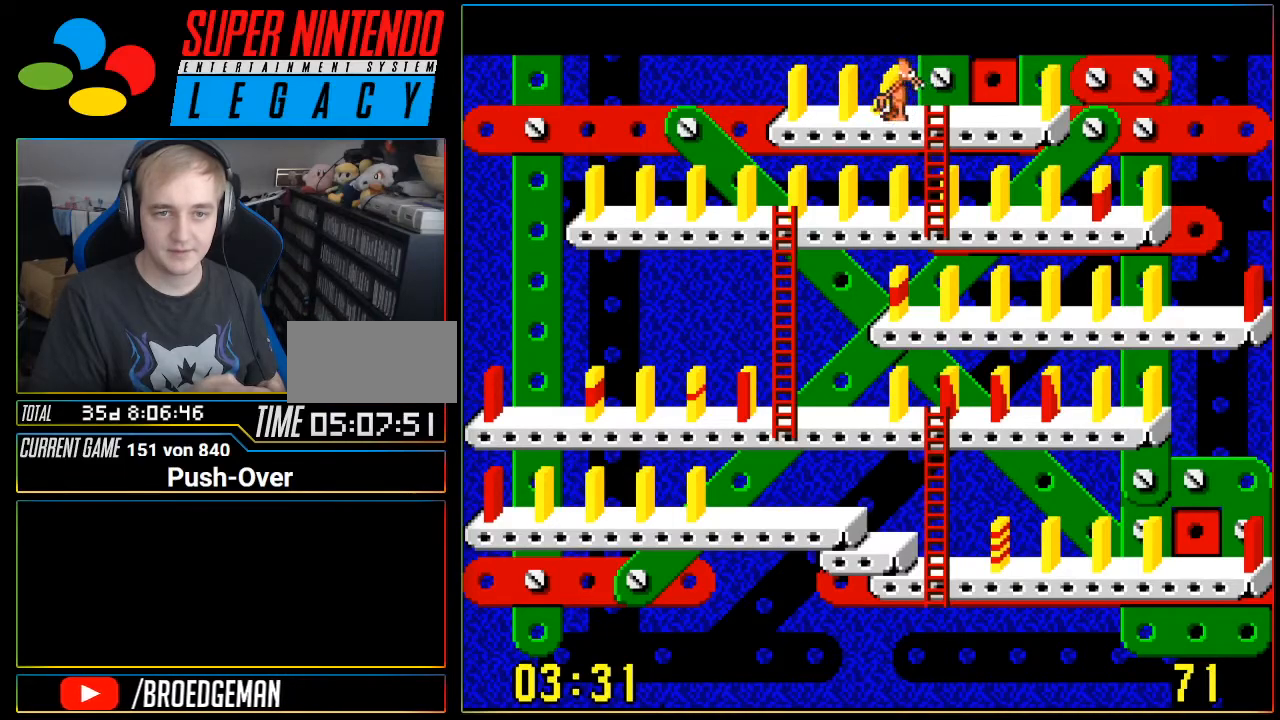
{"buttons": [], "events": [[434, "DPAD_RIGHT", "up"]]}
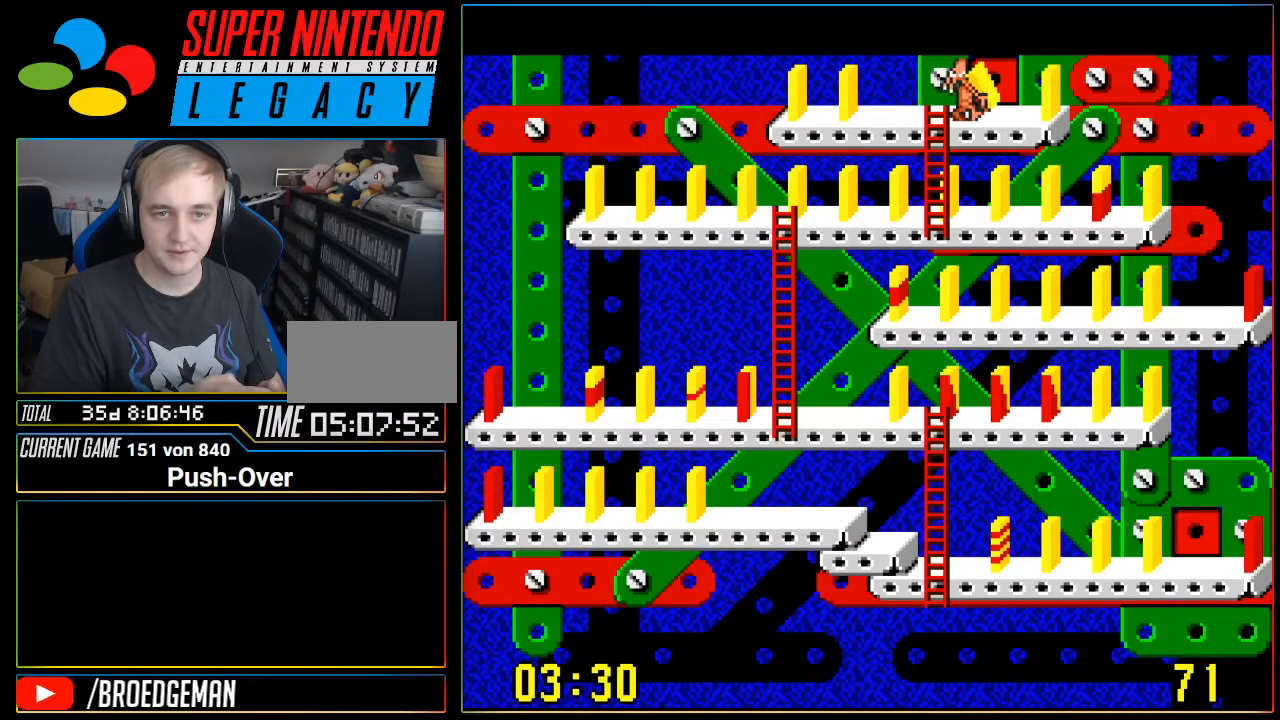
{"buttons": ["A"], "events": [[116, "A", "down"], [367, "A", "up"], [483, "A", "down"]]}
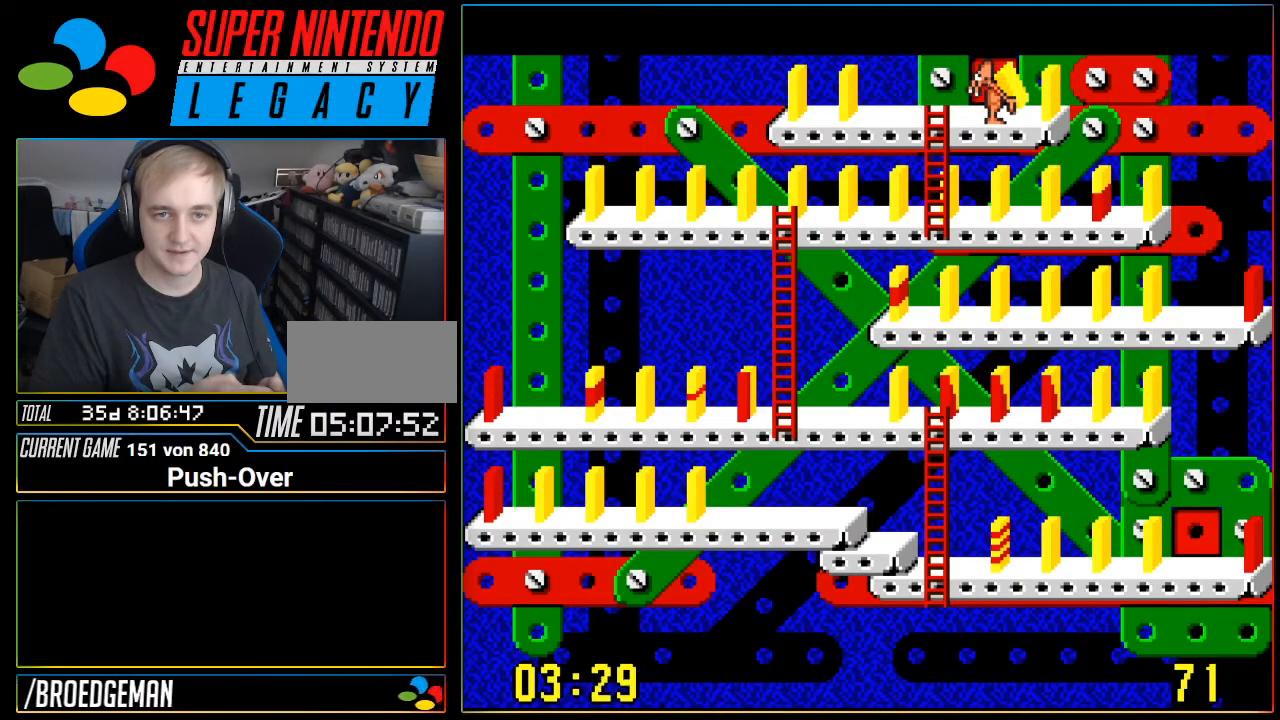
{"buttons": ["DPAD_LEFT"], "events": [[117, "A", "up"], [334, "DPAD_LEFT", "down"]]}
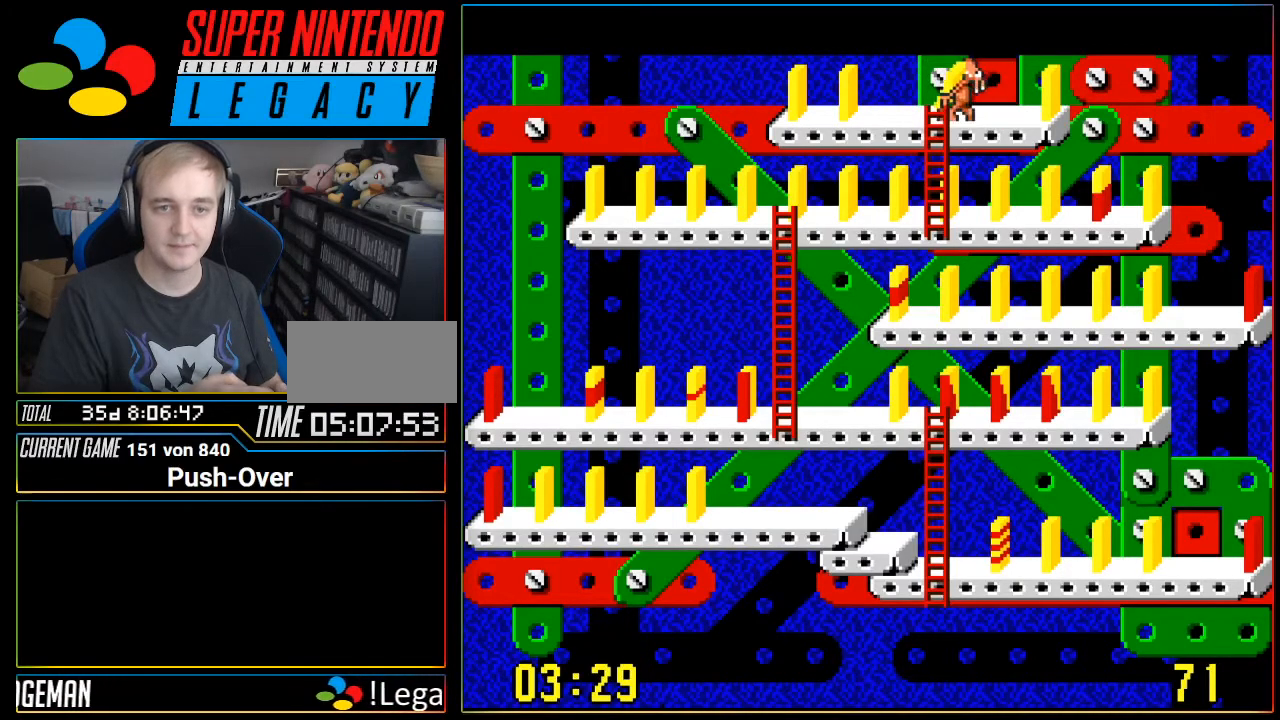
{"buttons": [], "events": [[66, "DPAD_LEFT", "up"]]}
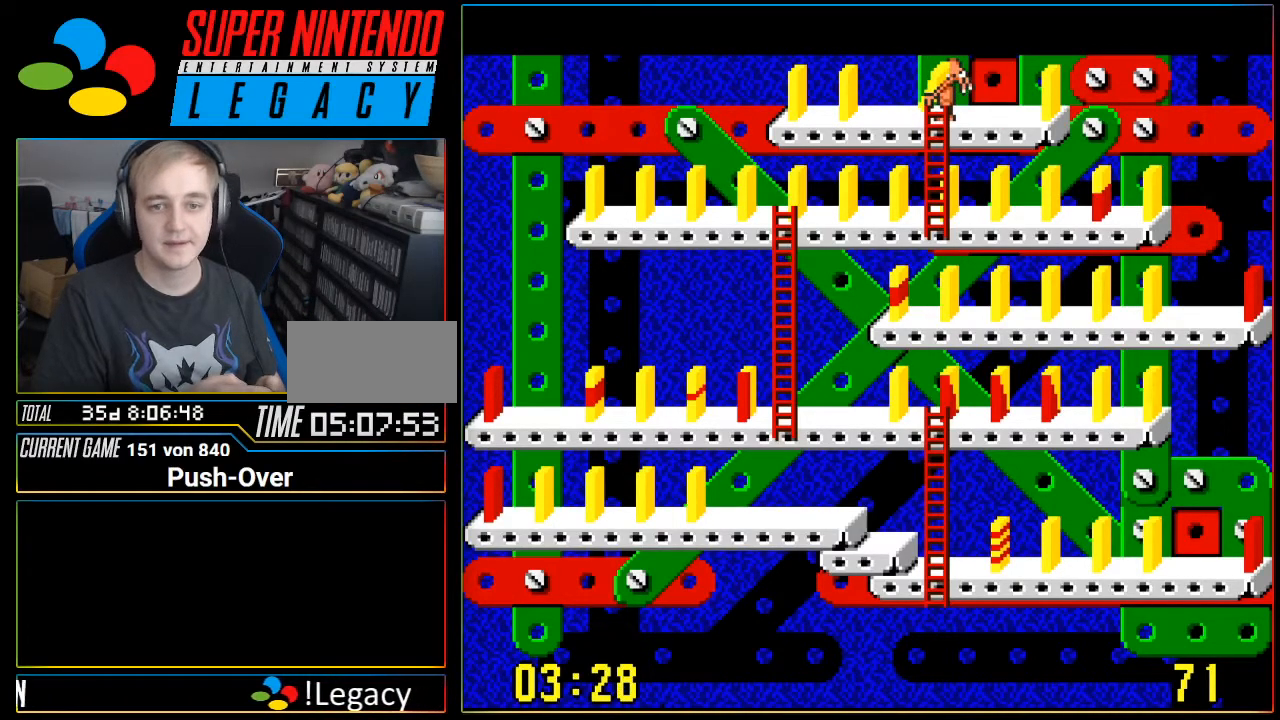
{"buttons": [], "events": []}
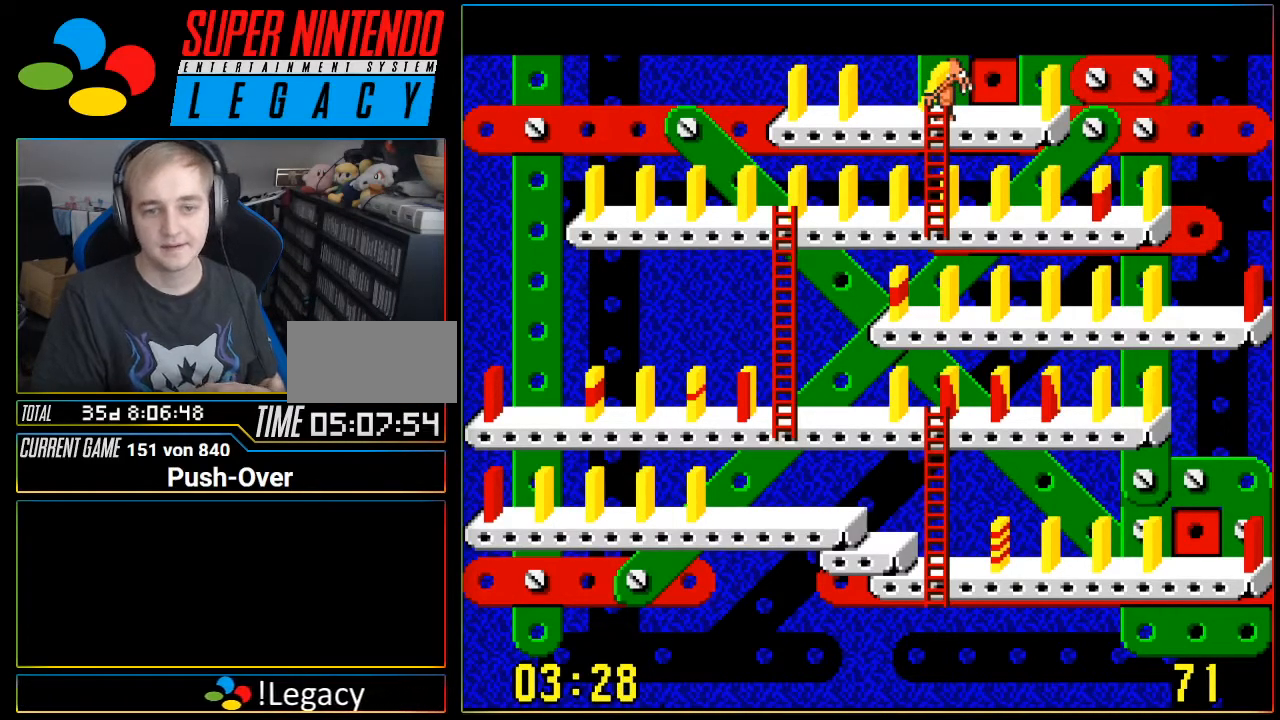
{"buttons": ["DPAD_DOWN"], "events": [[200, "DPAD_DOWN", "down"]]}
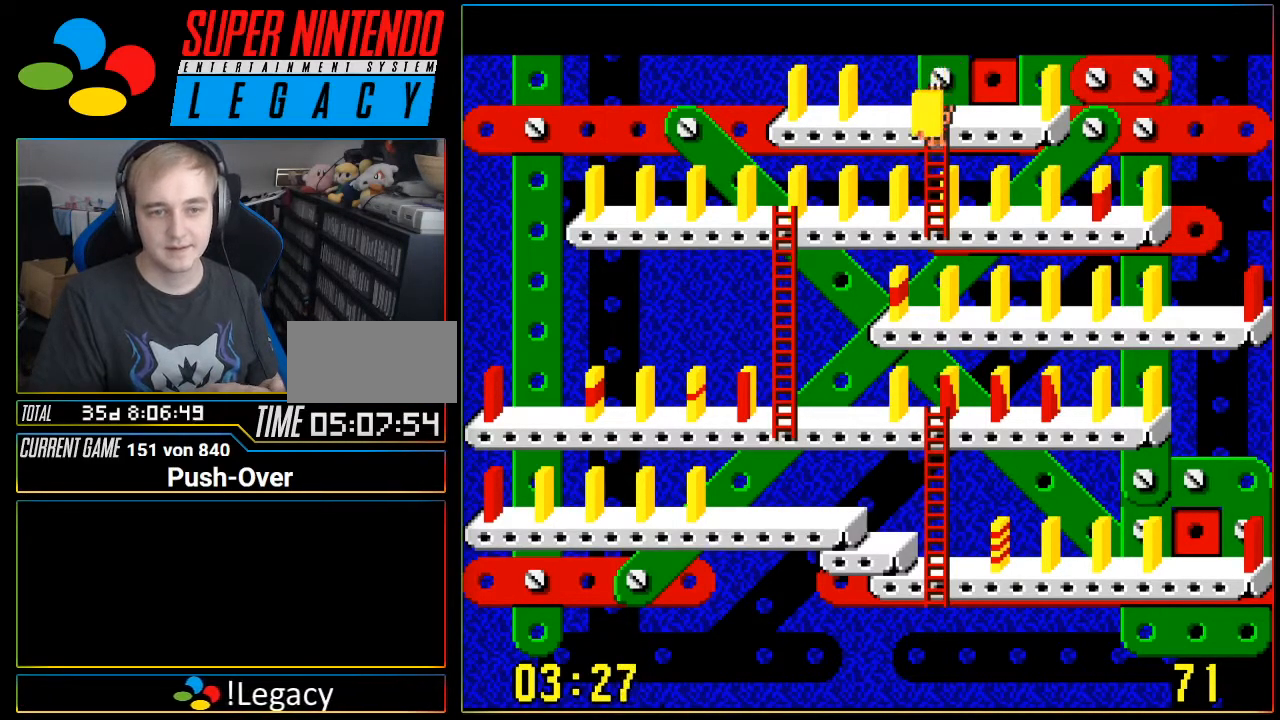
{"buttons": ["DPAD_LEFT"], "events": [[501, "DPAD_DOWN", "up"], [501, "DPAD_LEFT", "down"]]}
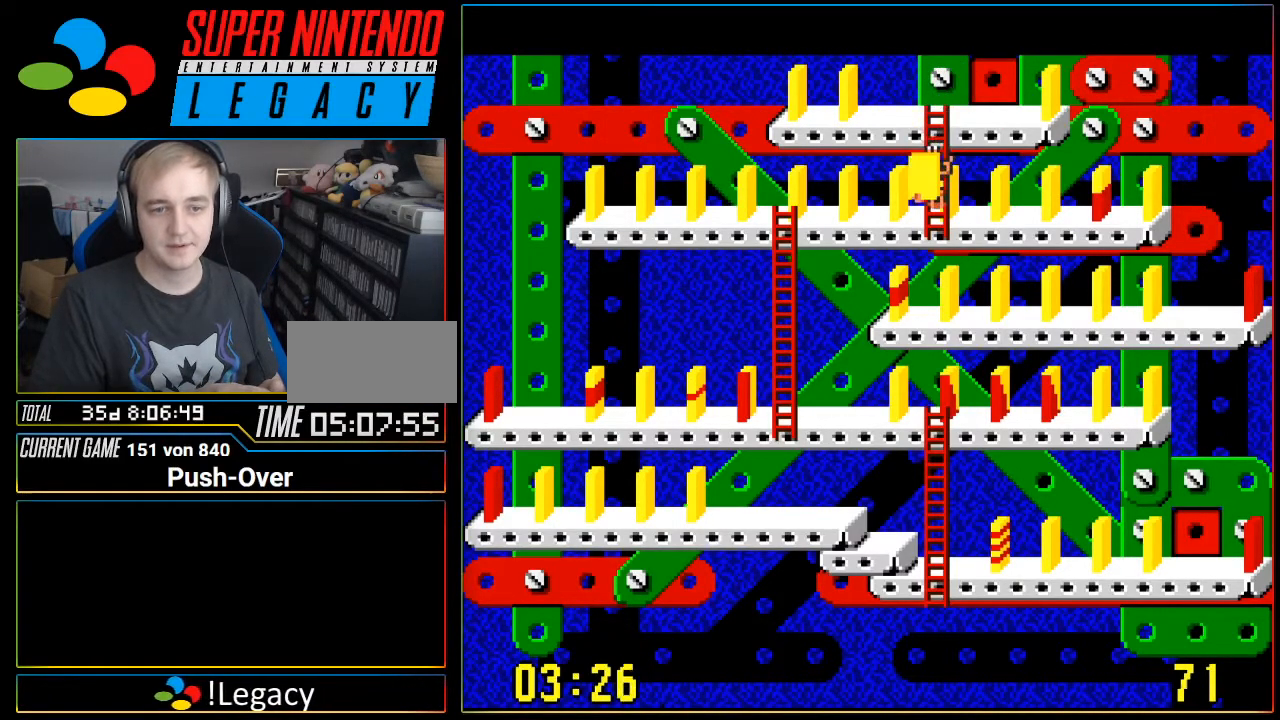
{"buttons": ["DPAD_LEFT"], "events": []}
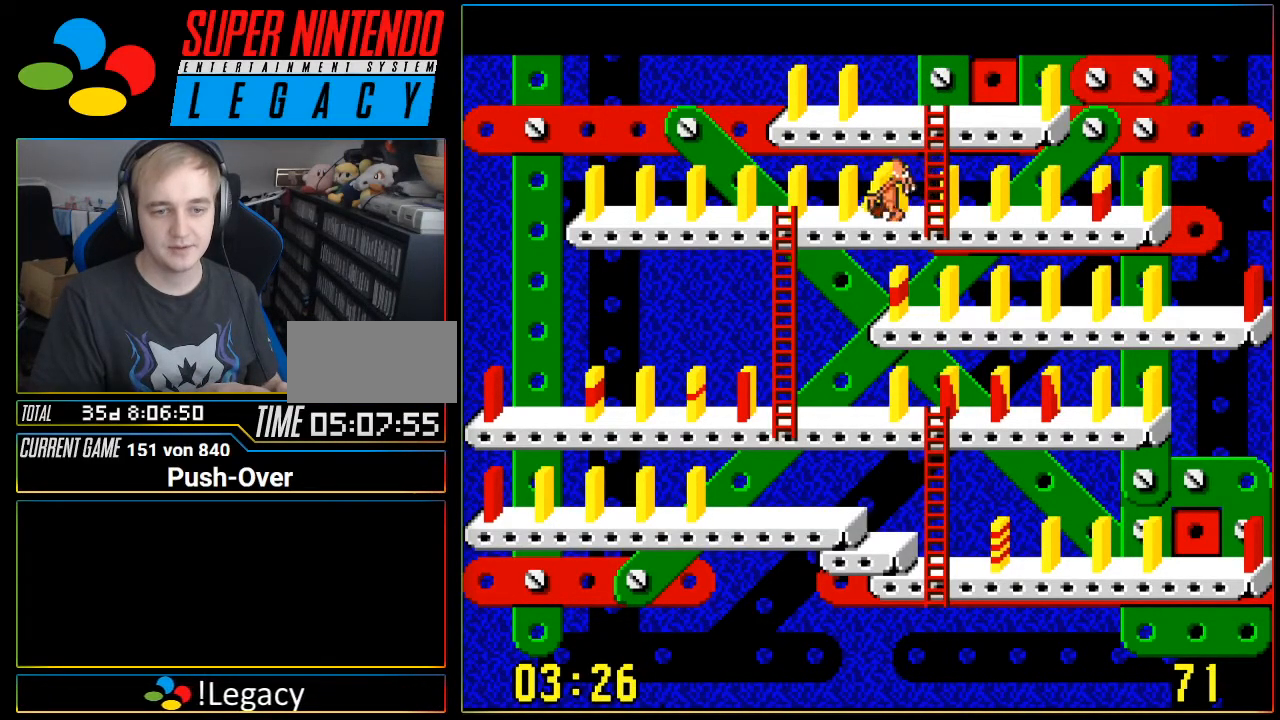
{"buttons": ["DPAD_LEFT"], "events": []}
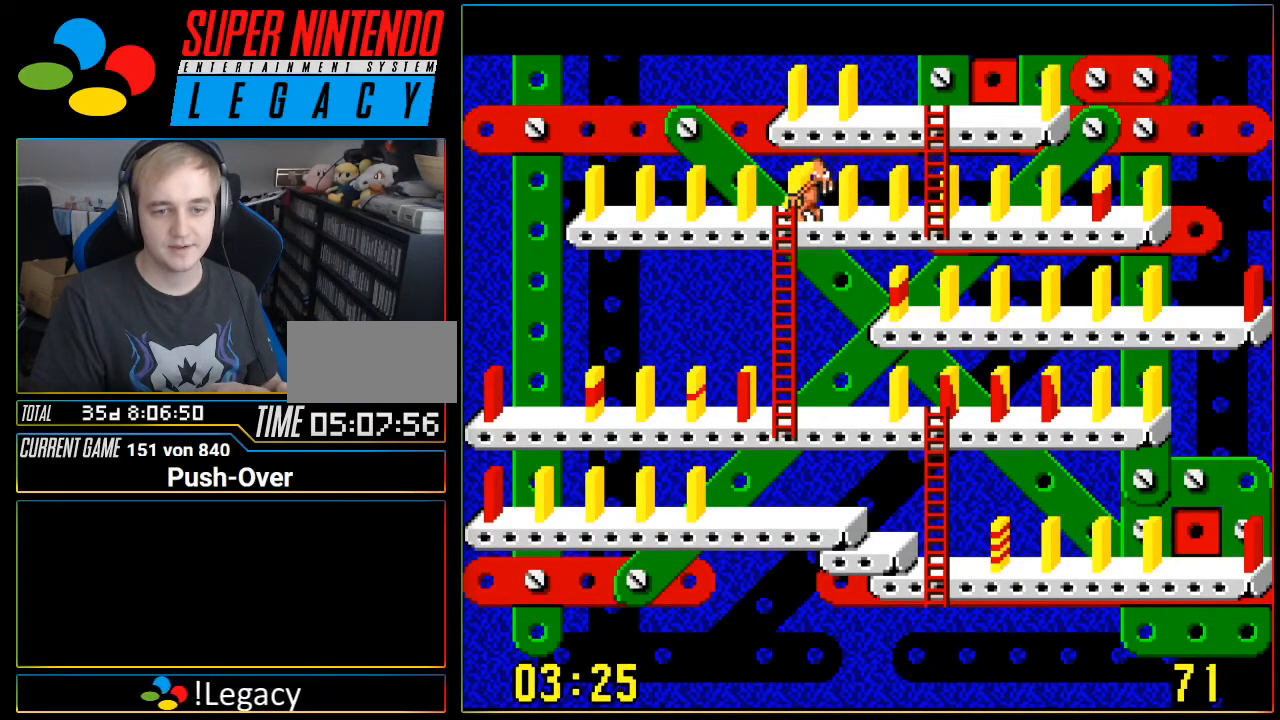
{"buttons": [], "events": [[66, "DPAD_LEFT", "up"]]}